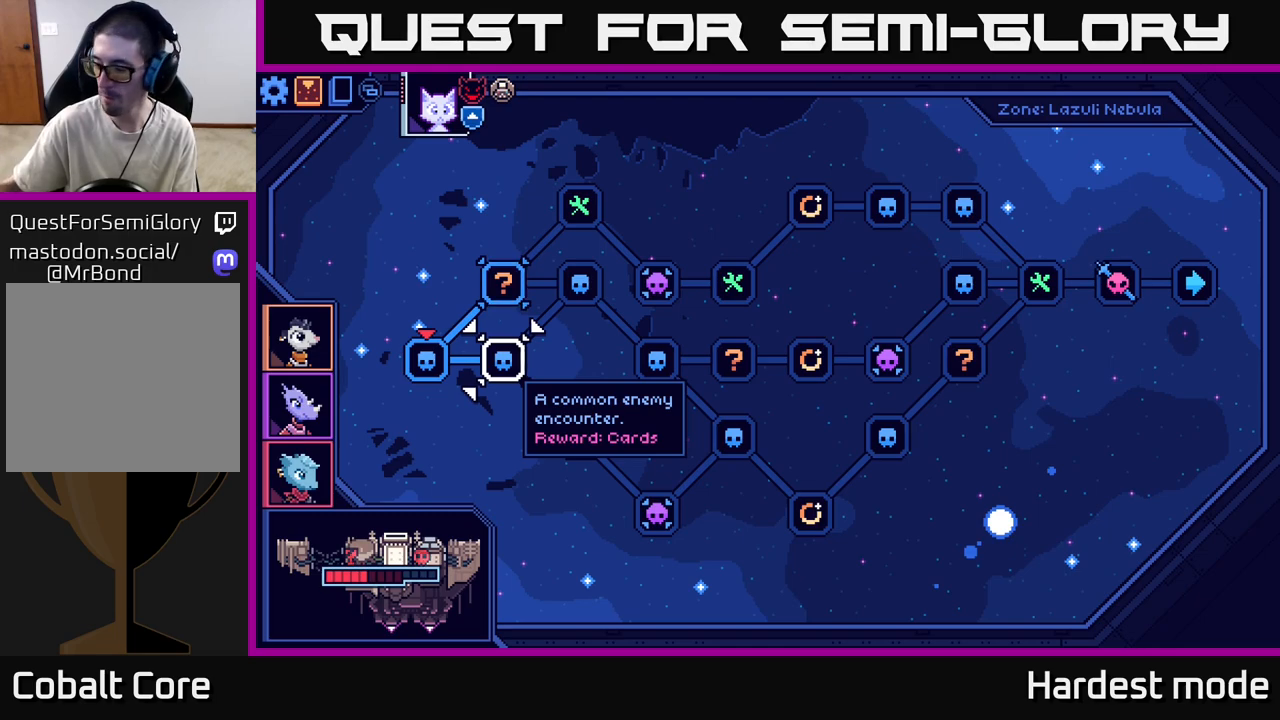
Gameplay with a controller (Xbox layout); each line is a JSON object with the inputs held at the frame after it. "events" lists button and stick changes between this image and that frame as [ms after this image, input, new state], when the widget could be followed in between.
{"buttons": [], "left_stick": "center", "right_stick": "center", "events": [[283, "left_stick", "down"], [483, "left_stick", "center"]]}
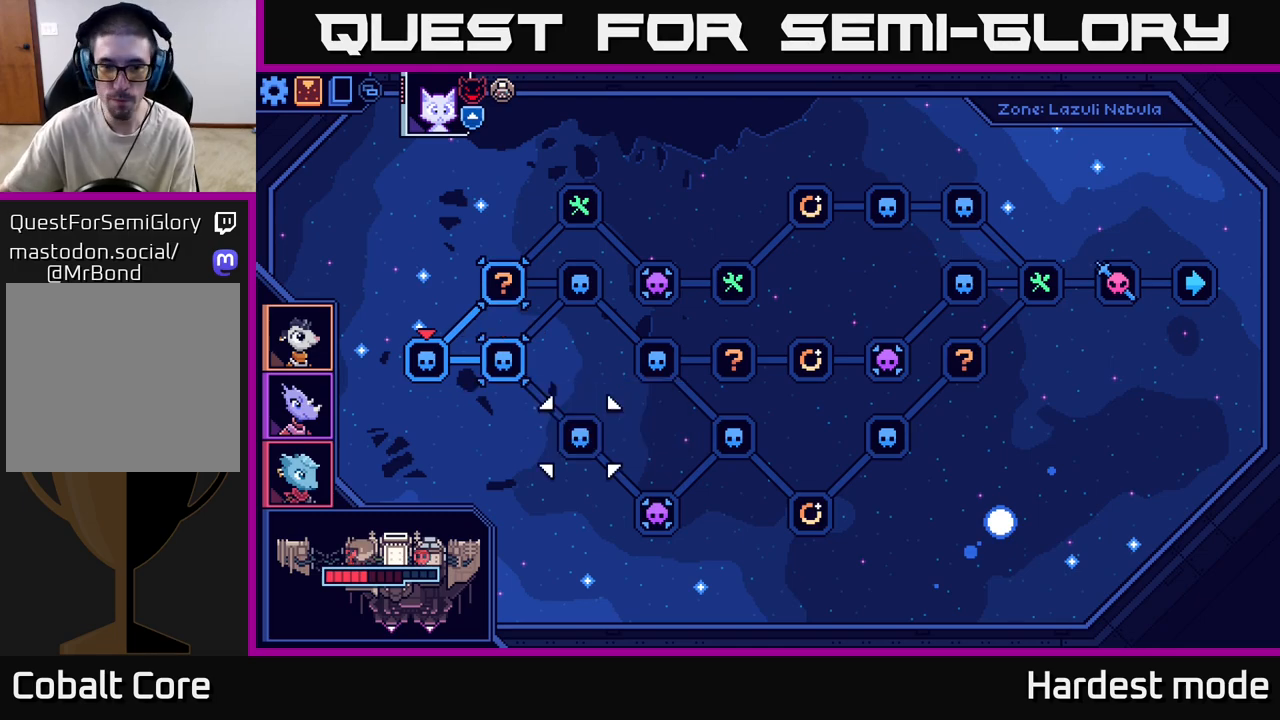
{"buttons": [], "left_stick": "center", "right_stick": "center", "events": [[217, "left_stick", "up"], [417, "left_stick", "center"]]}
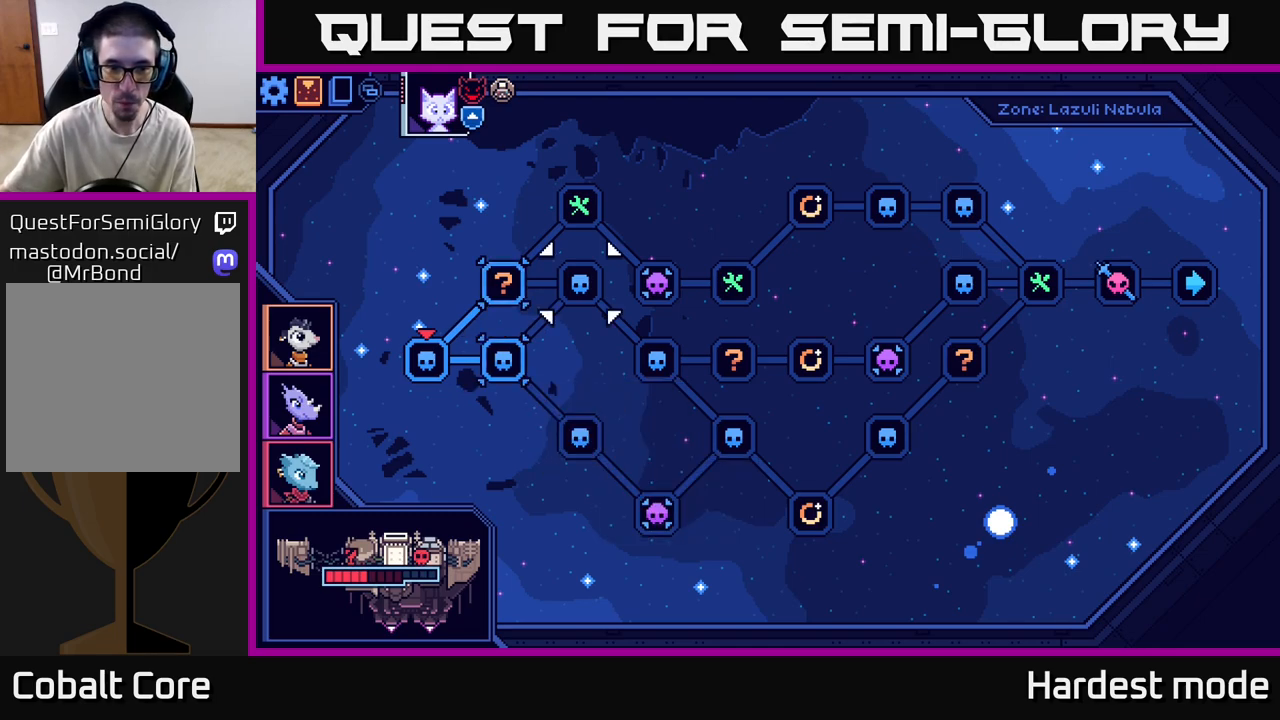
{"buttons": [], "left_stick": "center", "right_stick": "center", "events": []}
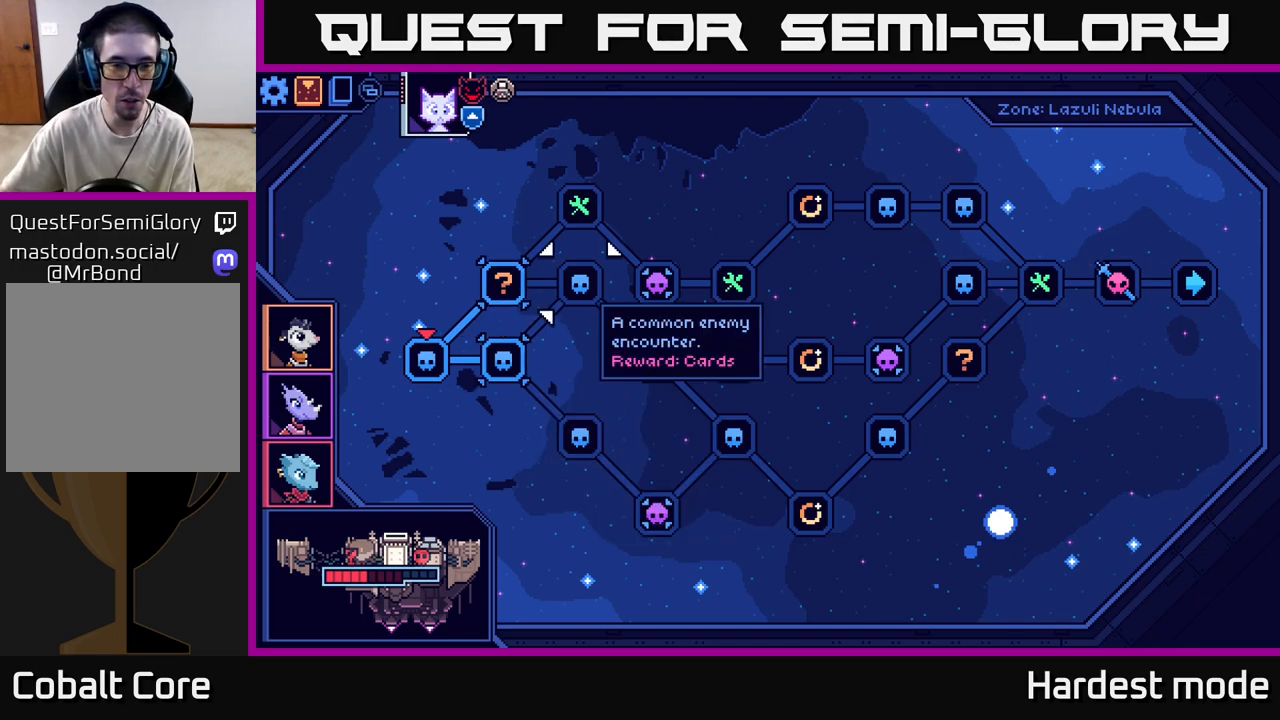
{"buttons": [], "left_stick": "center", "right_stick": "center", "events": []}
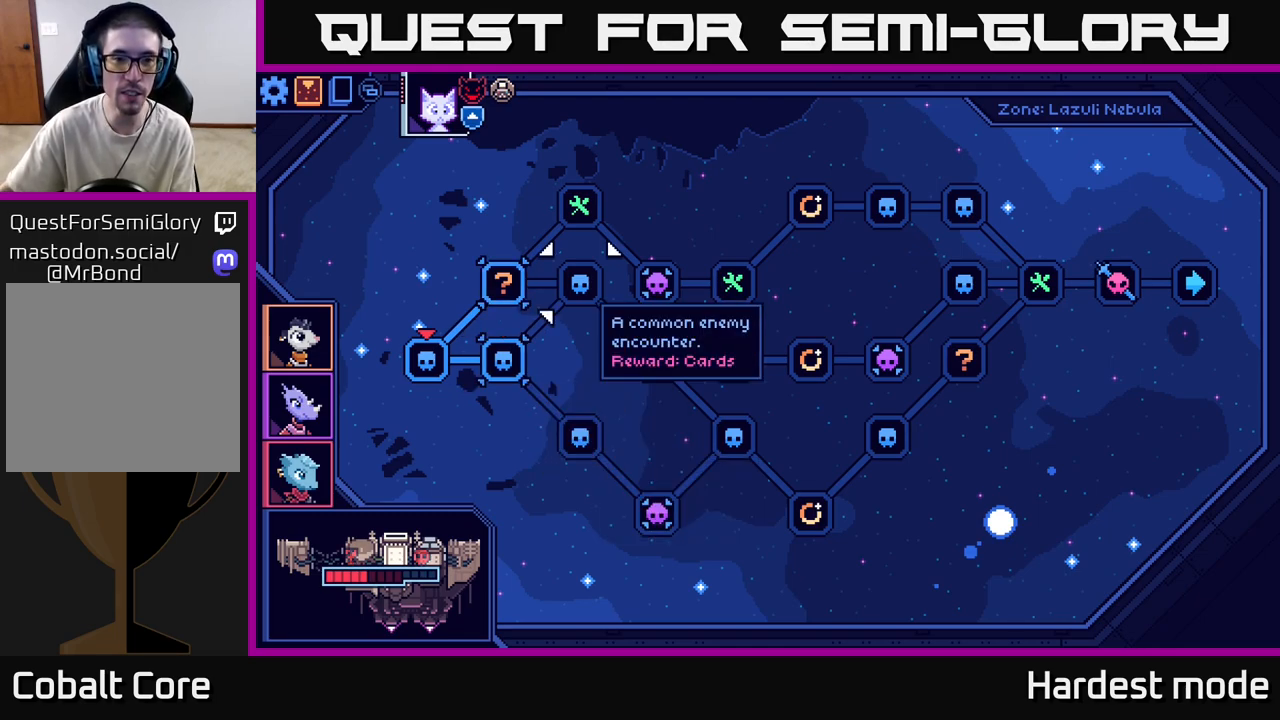
{"buttons": [], "left_stick": "center", "right_stick": "center", "events": [[100, "left_stick", "down"], [300, "left_stick", "center"]]}
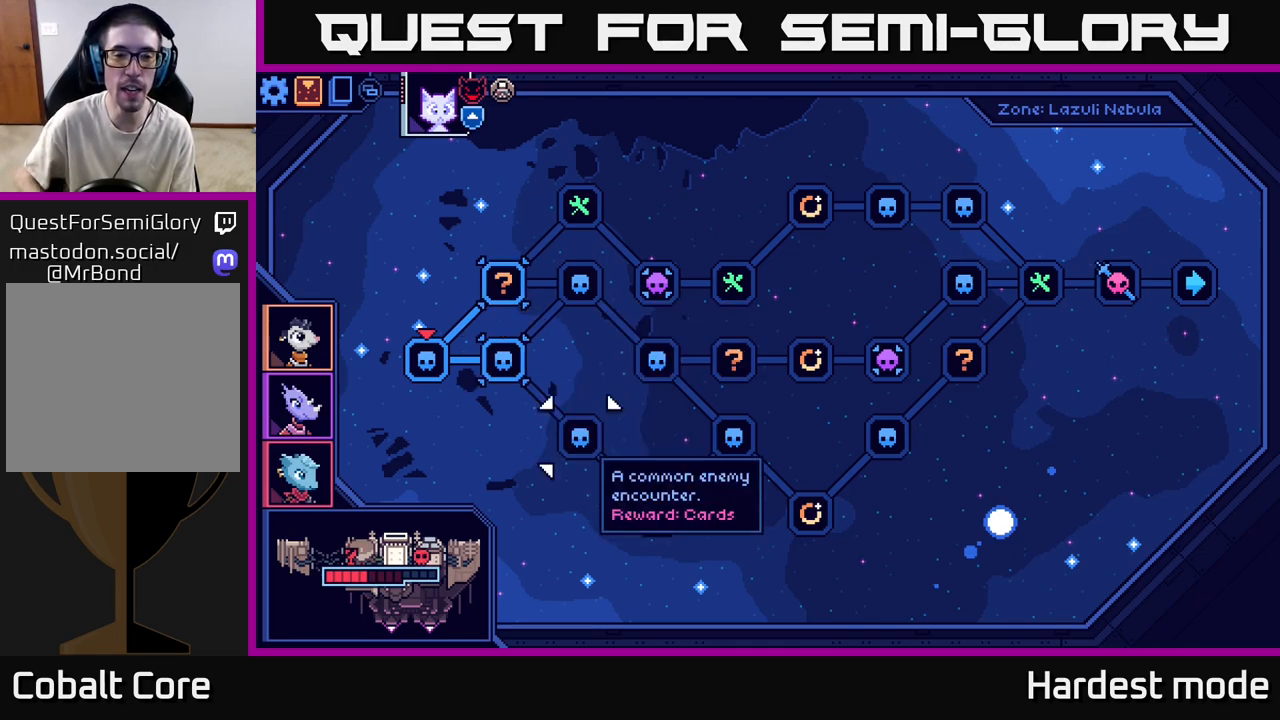
{"buttons": [], "left_stick": "center", "right_stick": "center", "events": []}
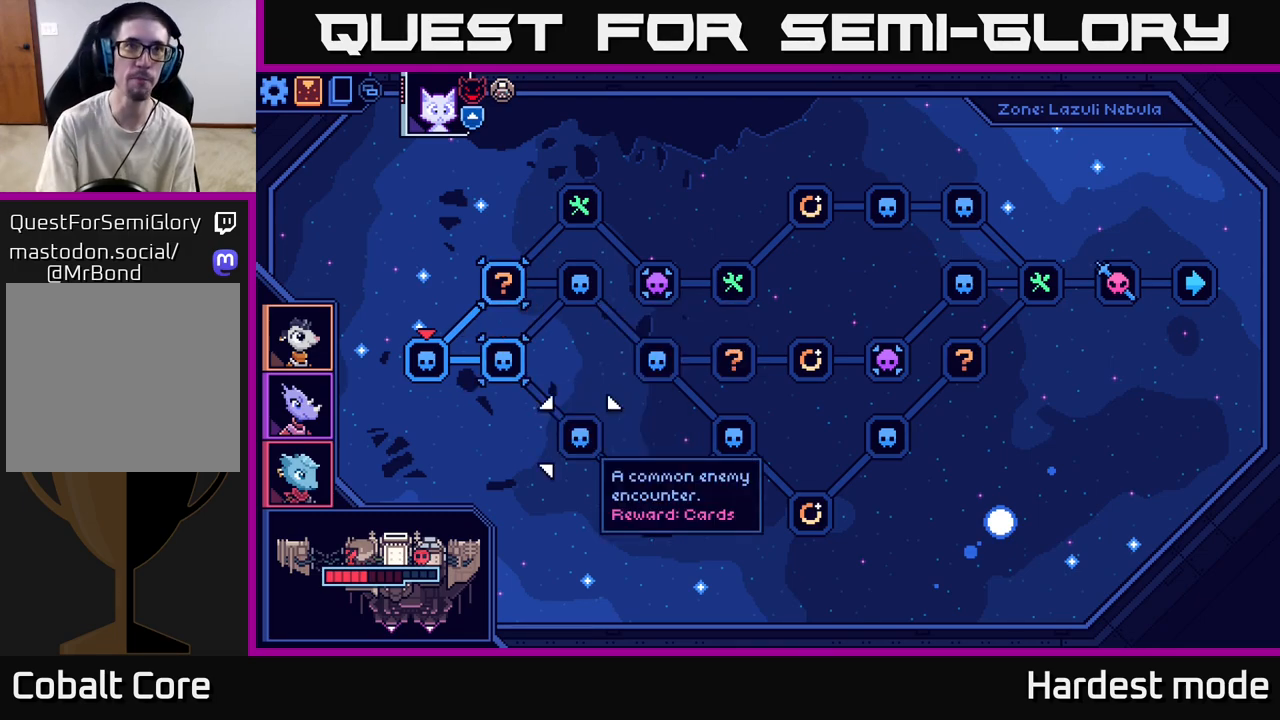
{"buttons": [], "left_stick": "center", "right_stick": "center", "events": []}
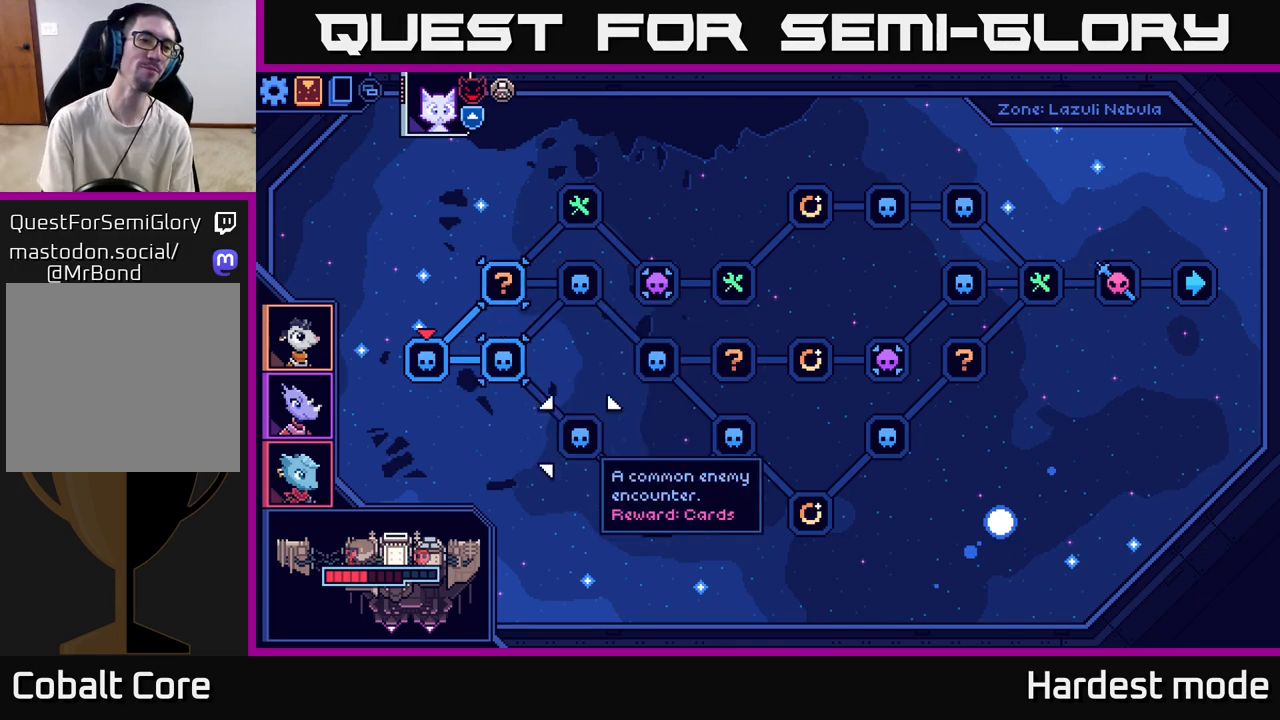
{"buttons": [], "left_stick": "center", "right_stick": "center", "events": []}
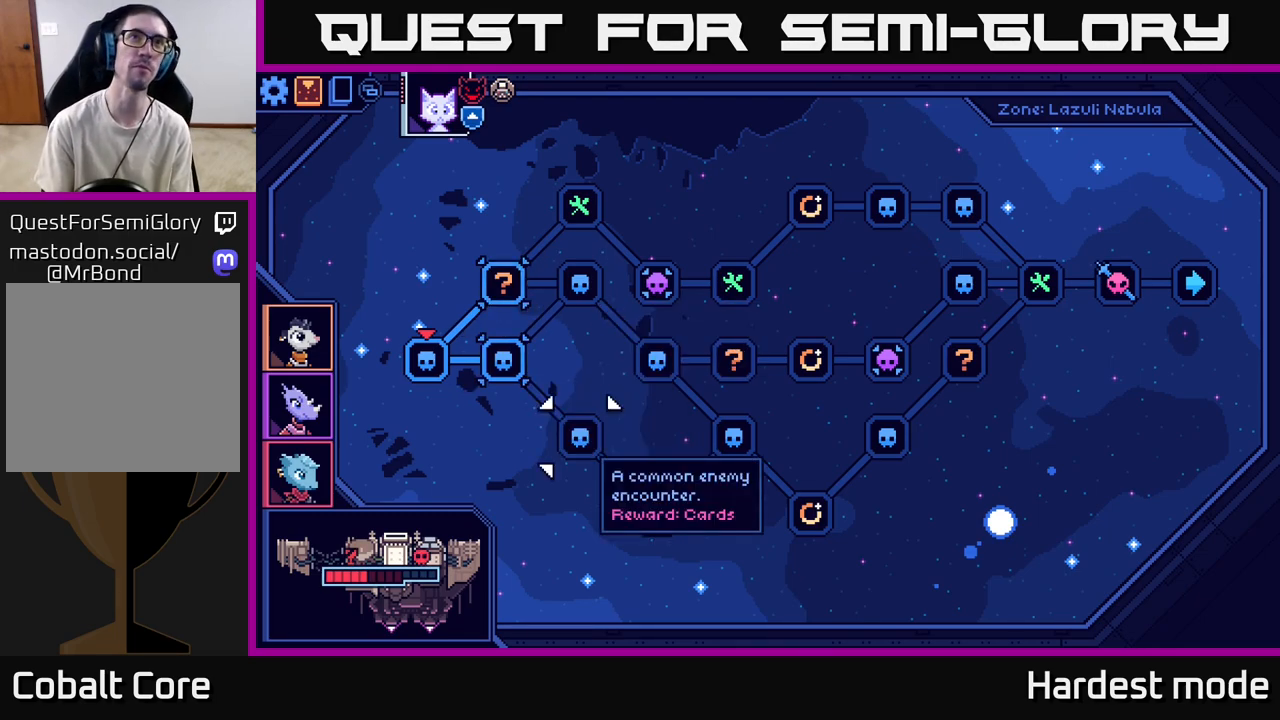
{"buttons": [], "left_stick": "center", "right_stick": "center", "events": []}
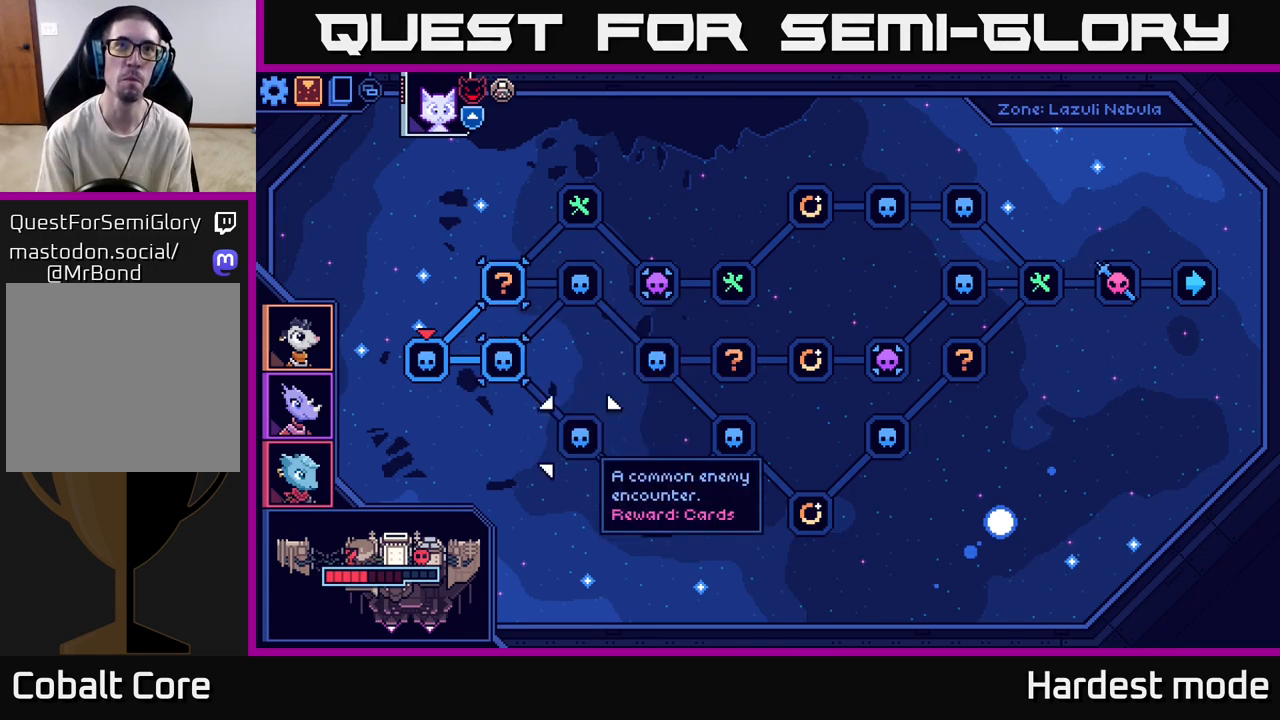
{"buttons": [], "left_stick": "center", "right_stick": "center", "events": [[250, "left_stick", "left"], [450, "left_stick", "center"]]}
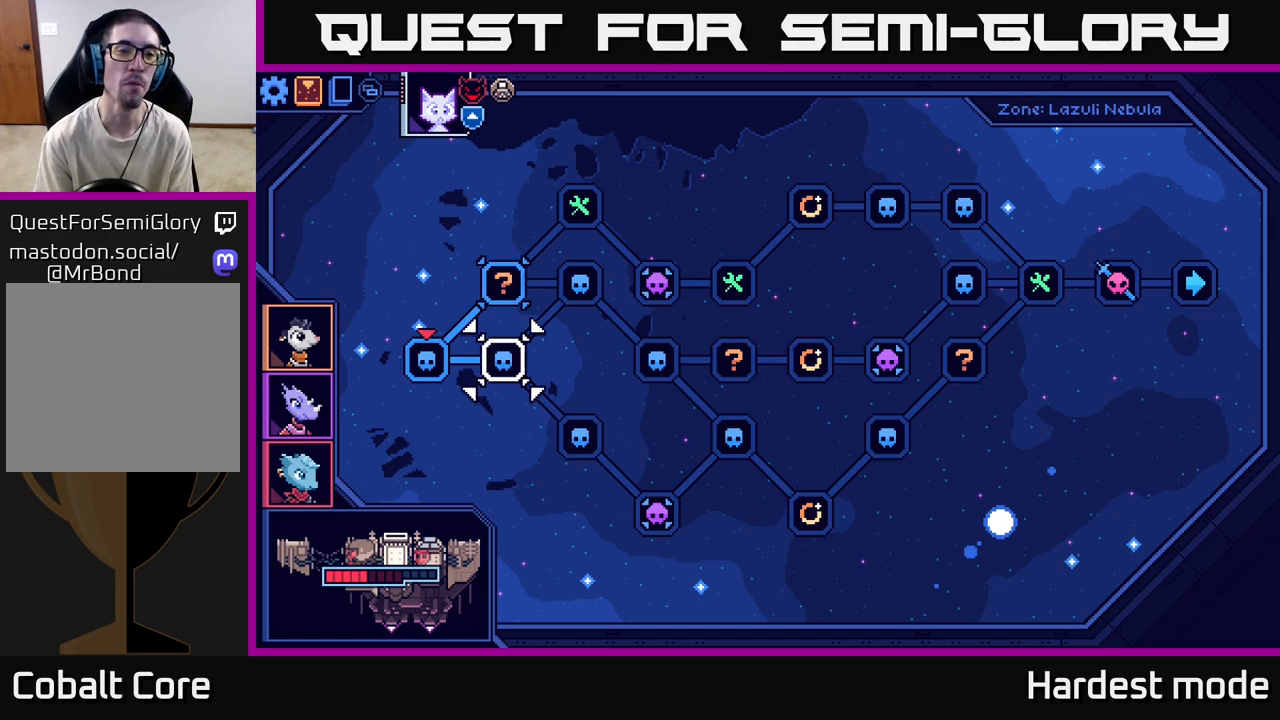
{"buttons": [], "left_stick": "right", "right_stick": "center", "events": [[333, "left_stick", "right"]]}
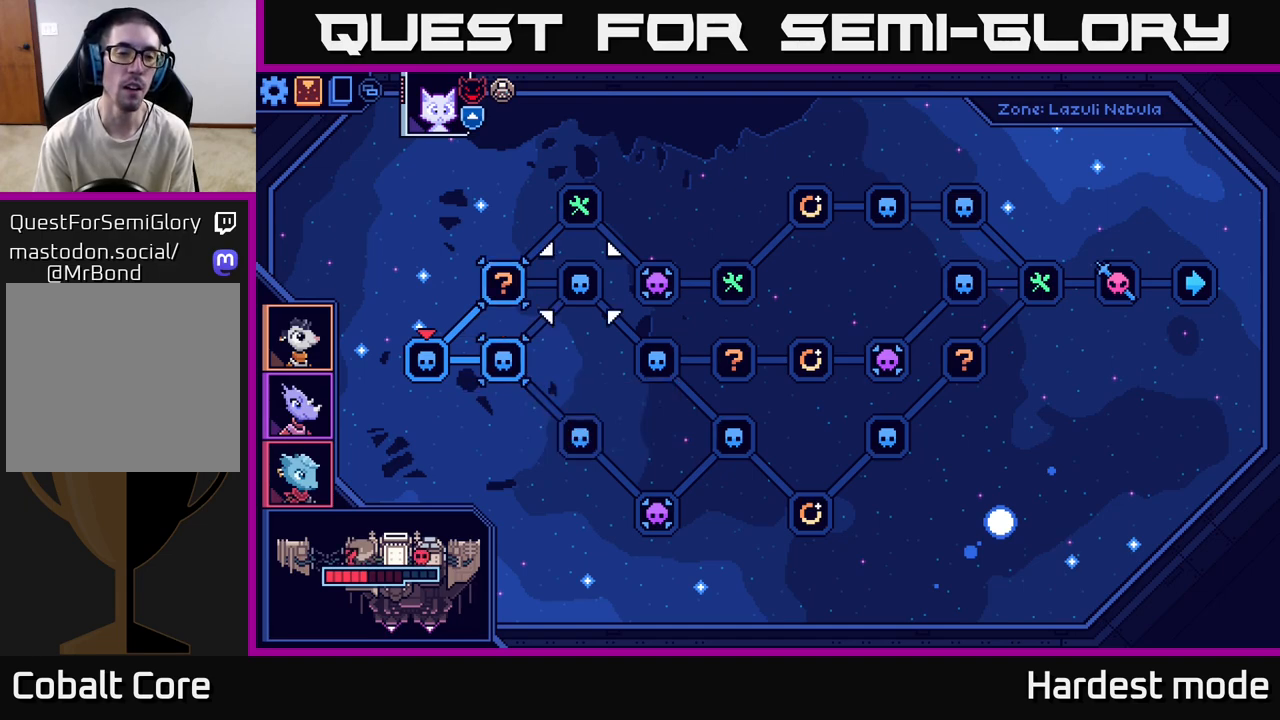
{"buttons": [], "left_stick": "center", "right_stick": "center", "events": [[200, "left_stick", "left"], [383, "left_stick", "center"]]}
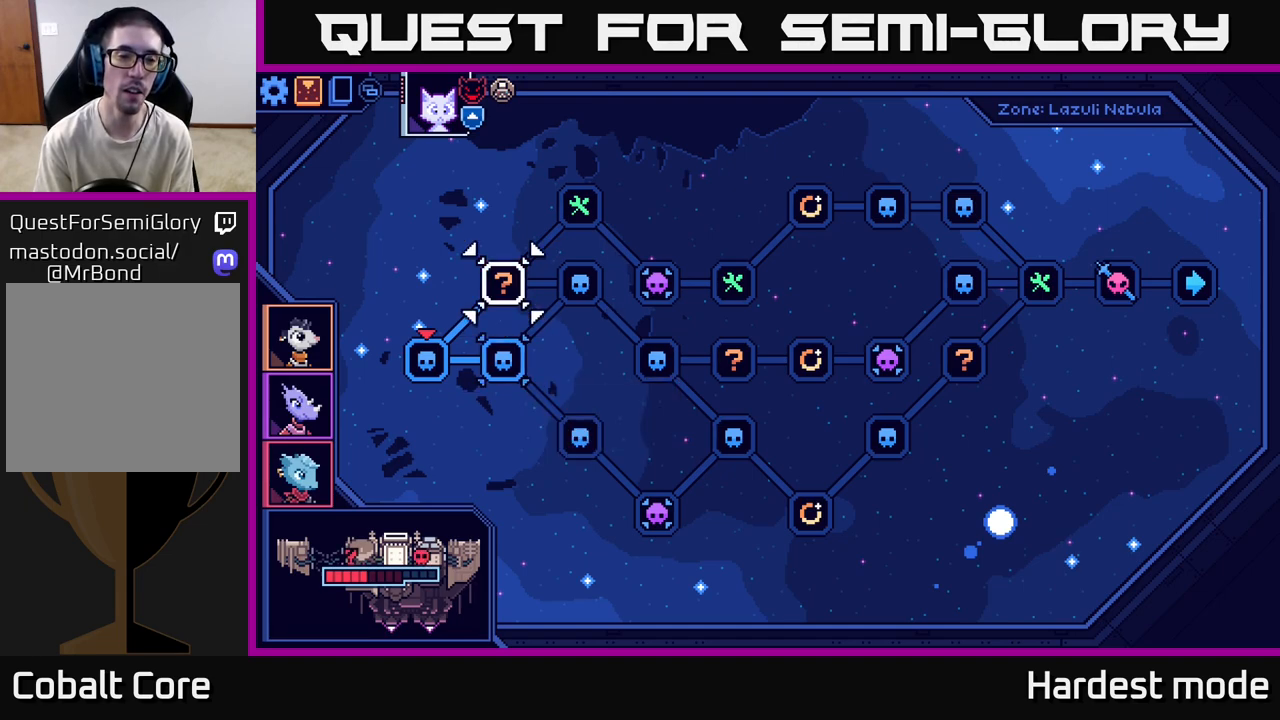
{"buttons": [], "left_stick": "center", "right_stick": "center", "events": [[200, "left_stick", "down"], [417, "left_stick", "center"]]}
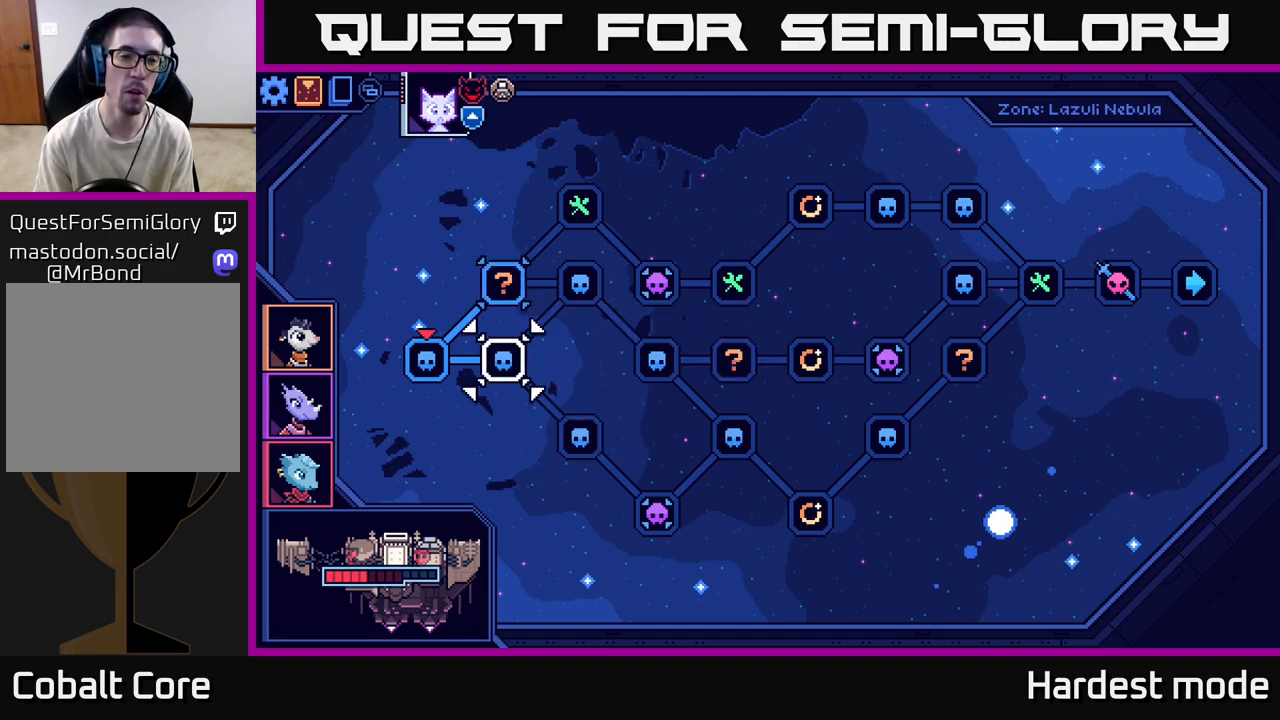
{"buttons": [], "left_stick": "center", "right_stick": "center", "events": []}
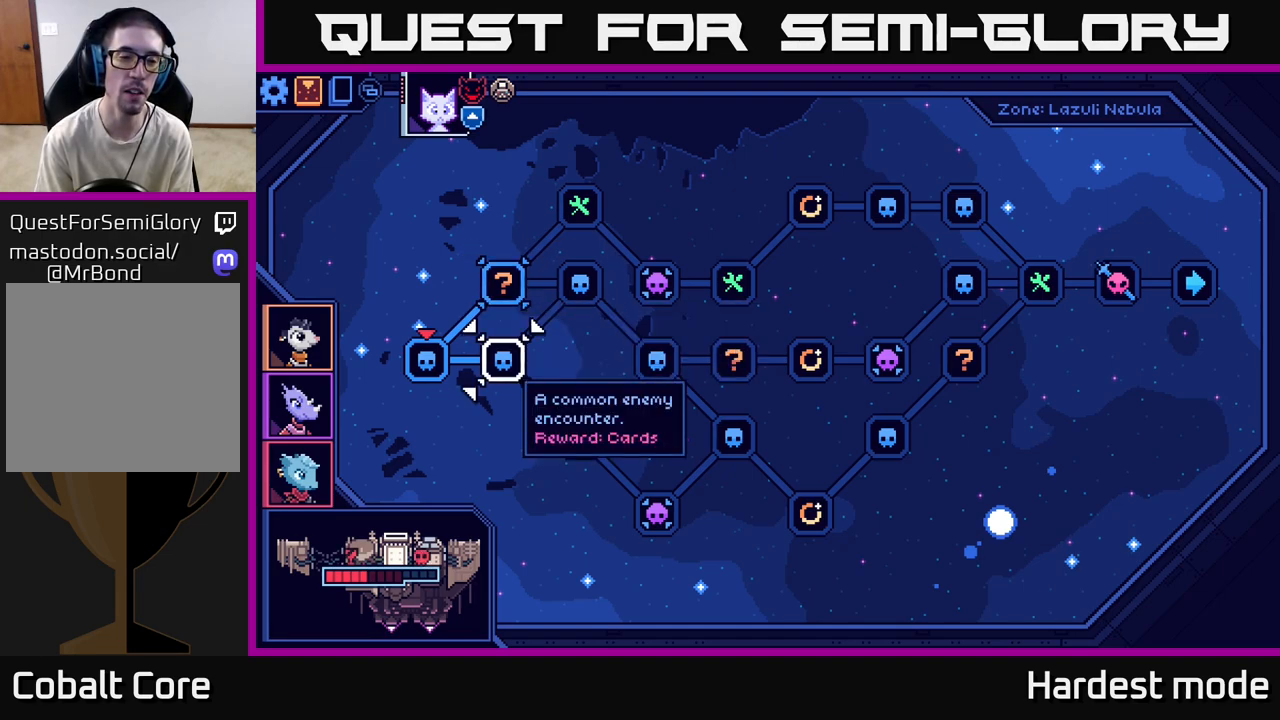
{"buttons": [], "left_stick": "left", "right_stick": "center", "events": [[450, "left_stick", "left"]]}
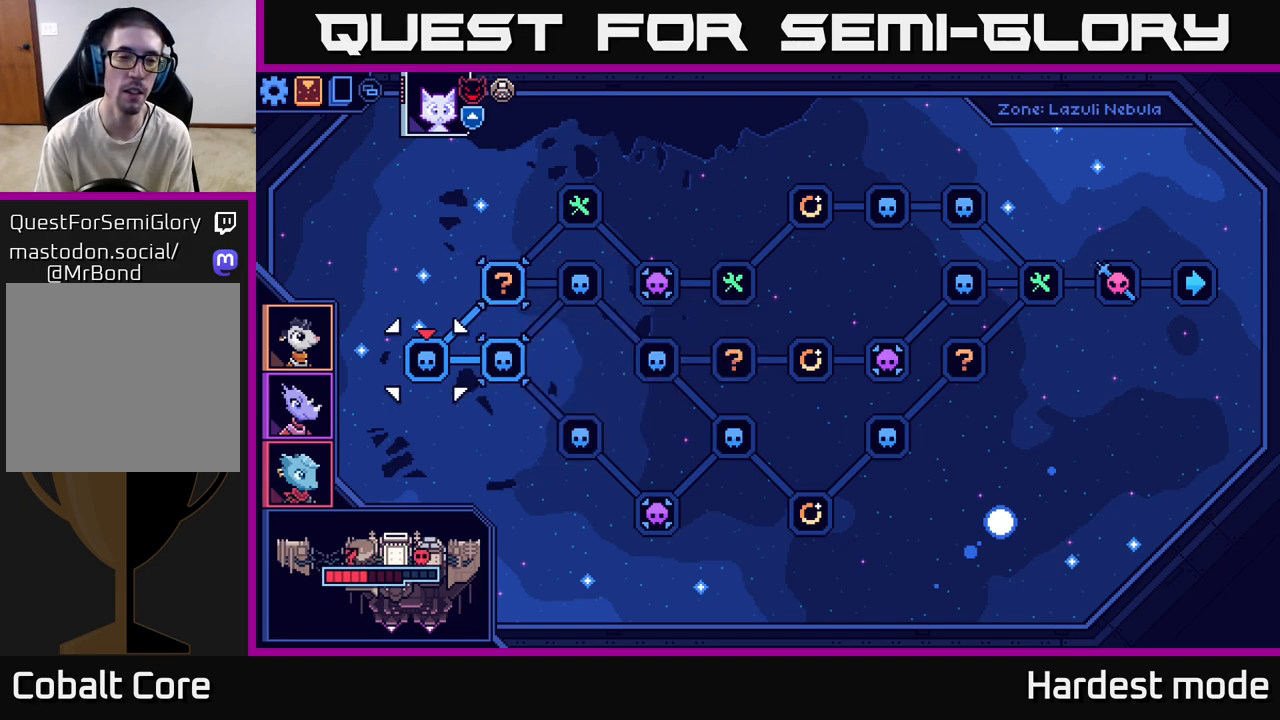
{"buttons": [], "left_stick": "center", "right_stick": "center", "events": [[150, "left_stick", "center"]]}
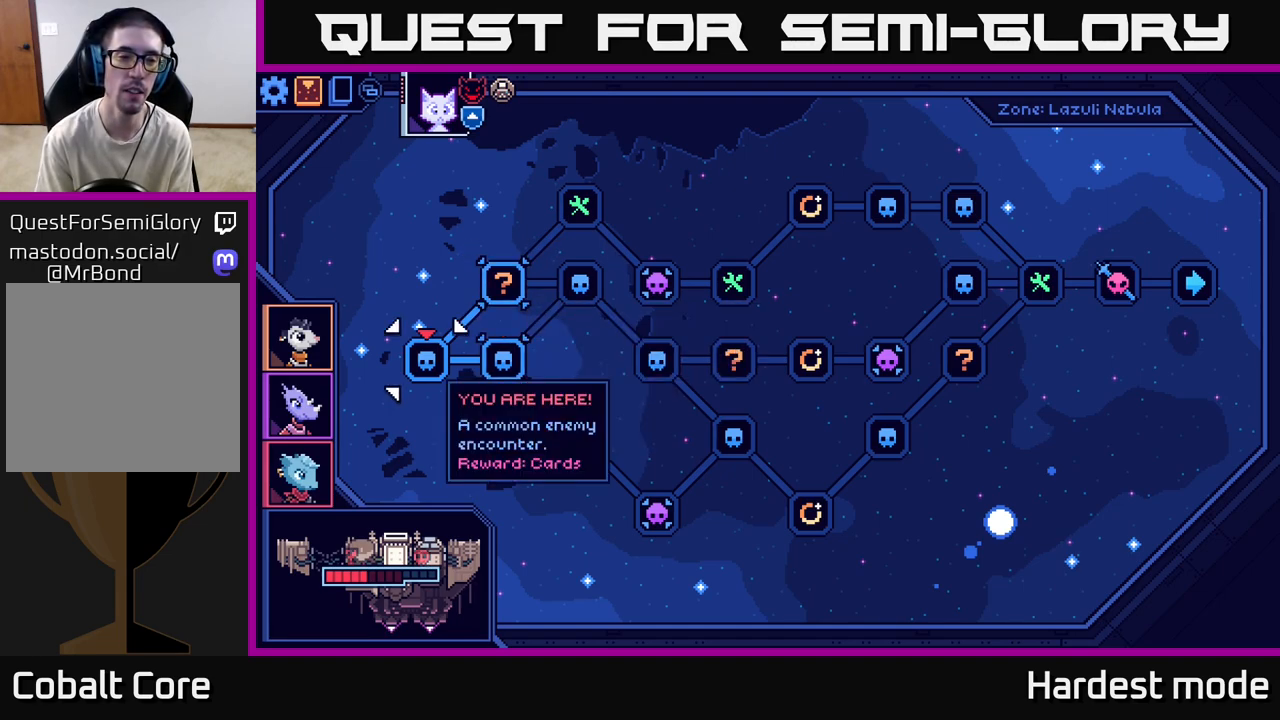
{"buttons": [], "left_stick": "right", "right_stick": "center", "events": [[367, "left_stick", "right"]]}
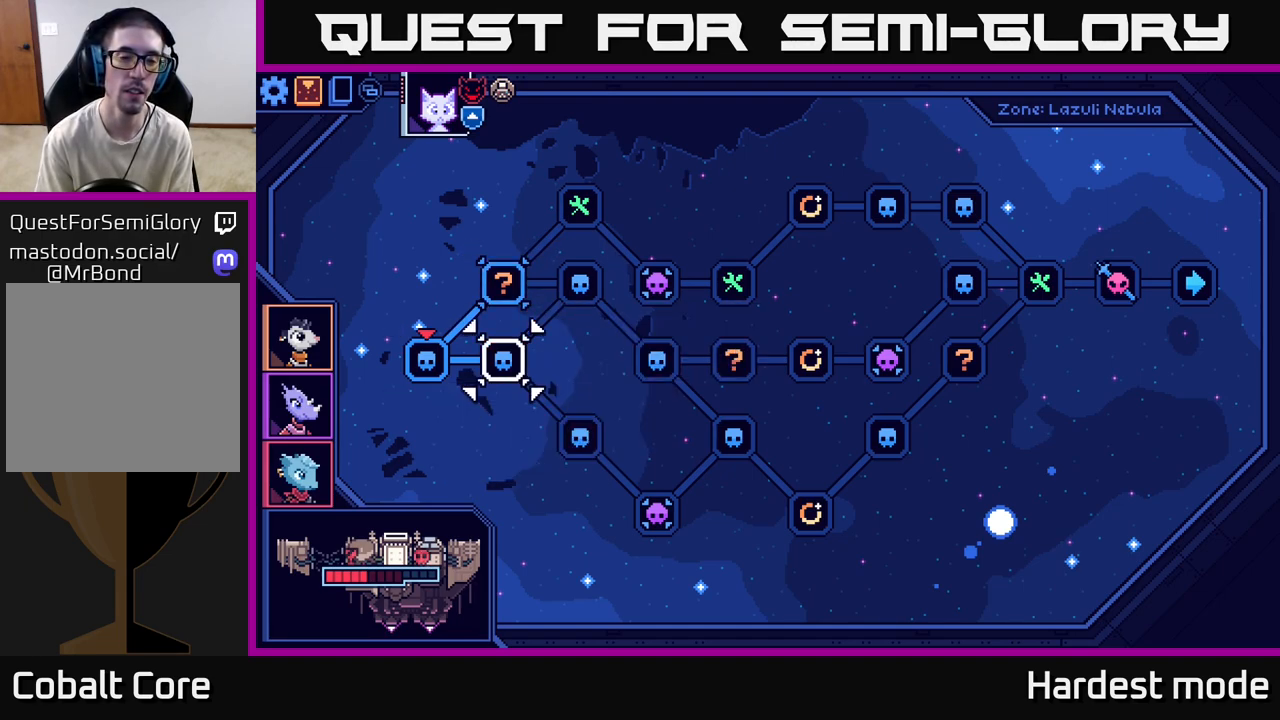
{"buttons": [], "left_stick": "right", "right_stick": "center", "events": [[33, "left_stick", "center"], [333, "left_stick", "right"]]}
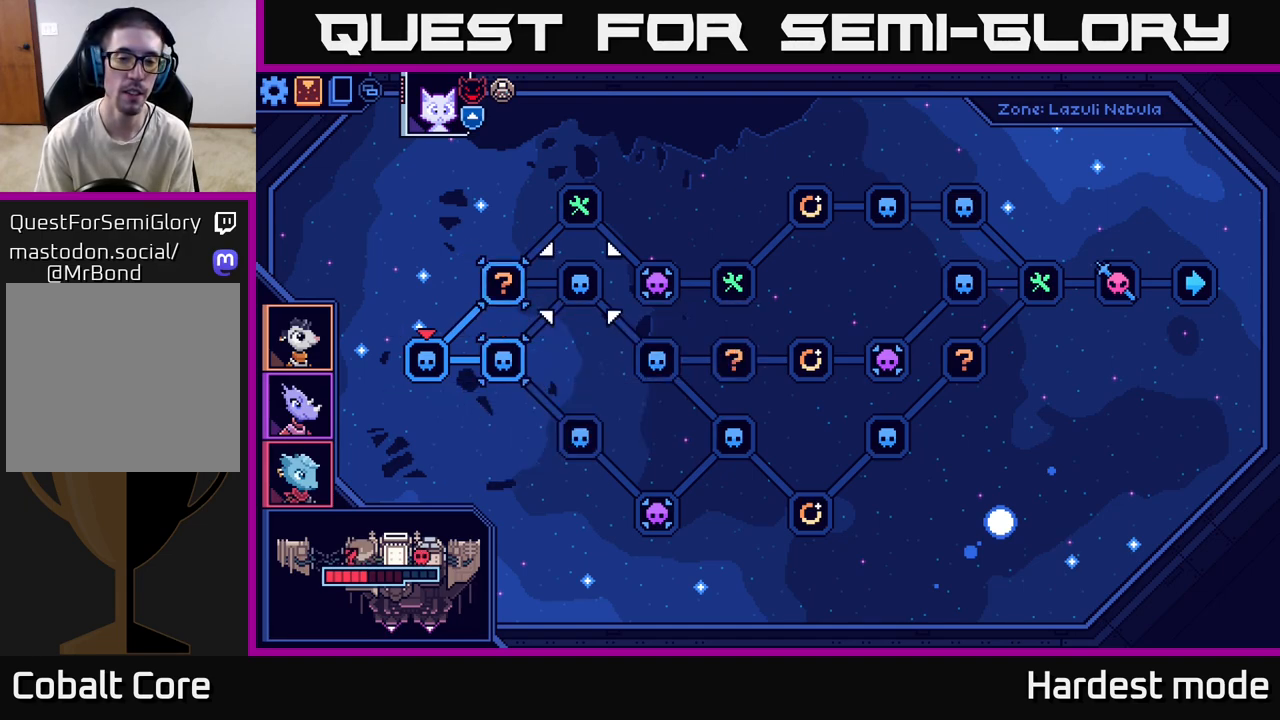
{"buttons": [], "left_stick": "center", "right_stick": "center", "events": [[50, "left_stick", "center"]]}
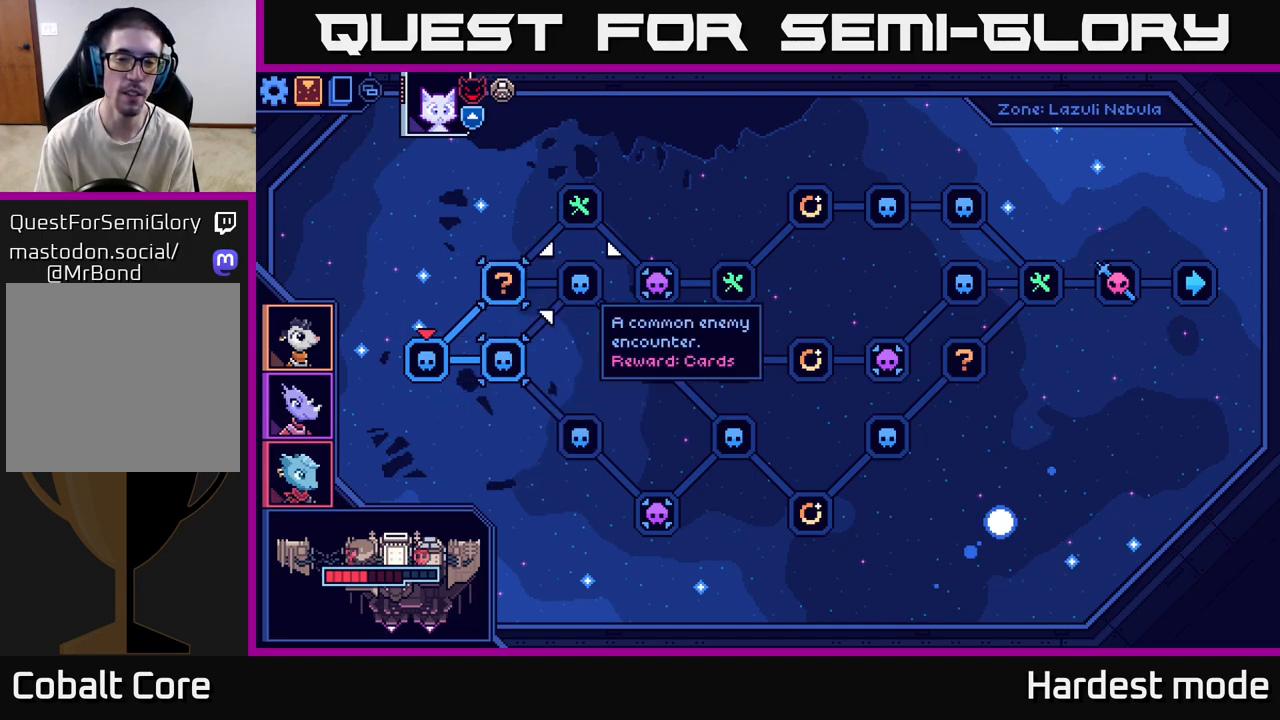
{"buttons": [], "left_stick": "center", "right_stick": "center", "events": []}
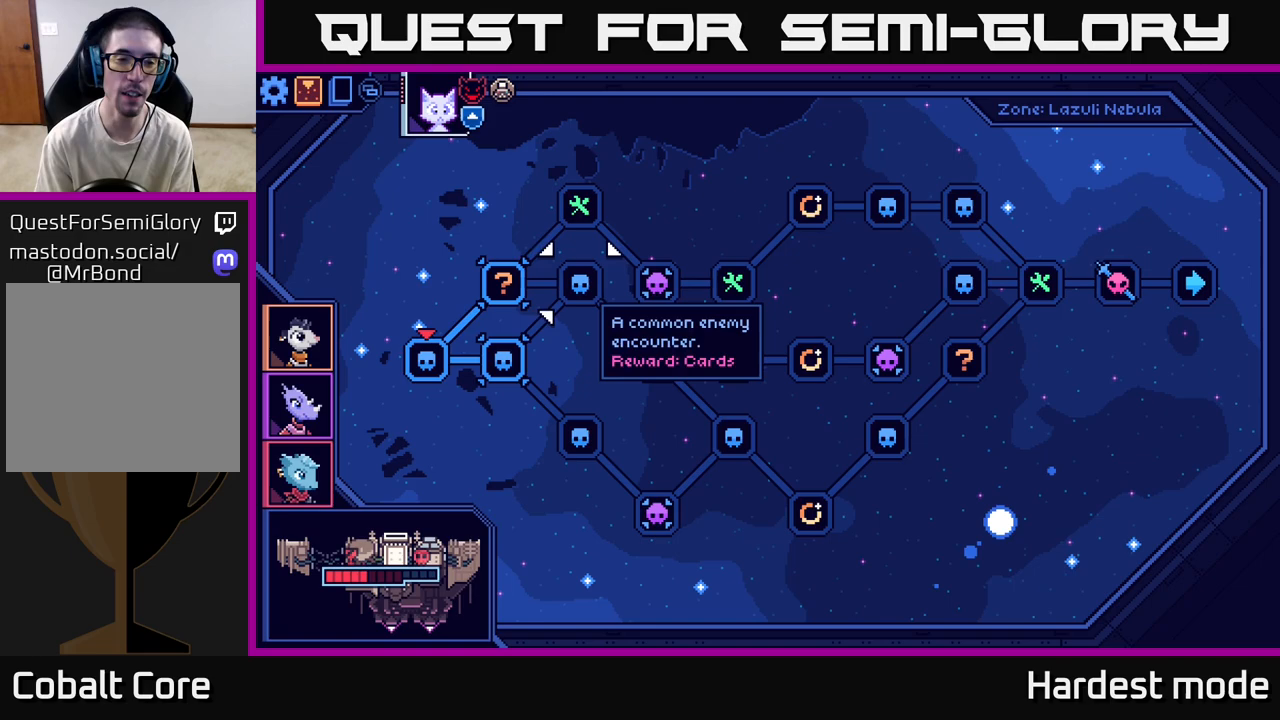
{"buttons": [], "left_stick": "center", "right_stick": "center", "events": [[50, "left_stick", "down"], [250, "left_stick", "center"]]}
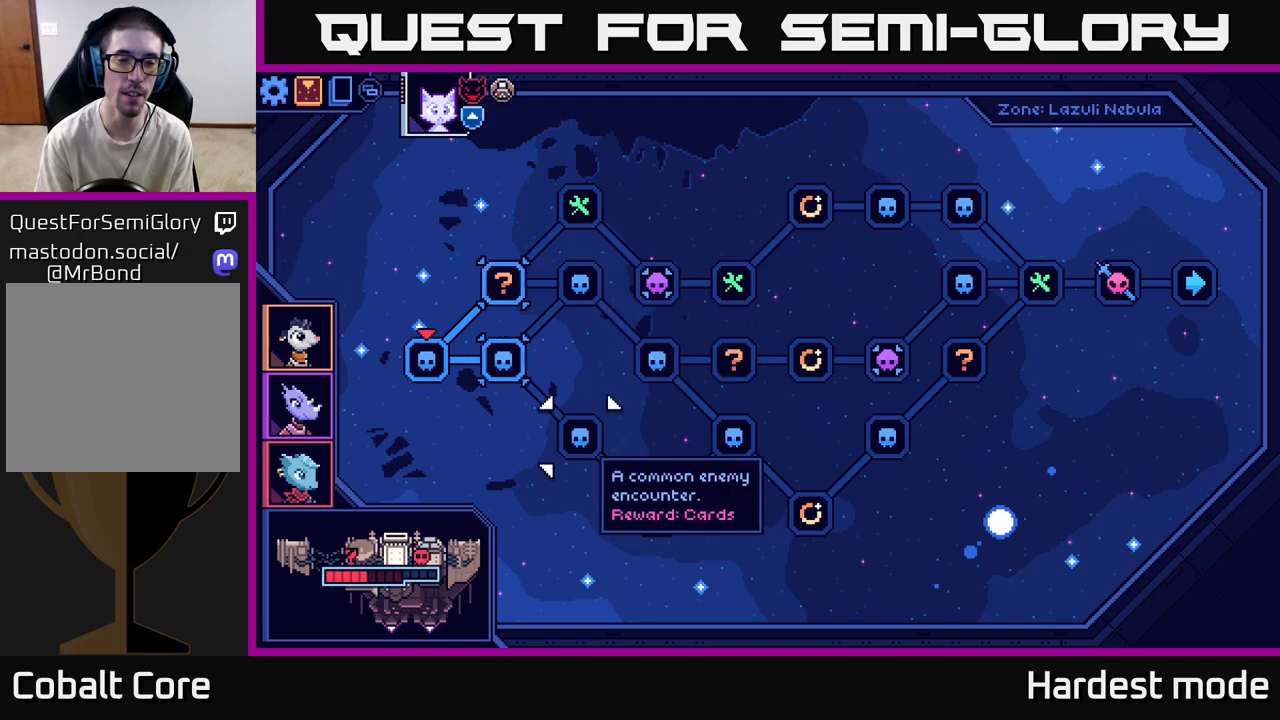
{"buttons": [], "left_stick": "center", "right_stick": "center", "events": [[200, "left_stick", "left"], [367, "left_stick", "center"]]}
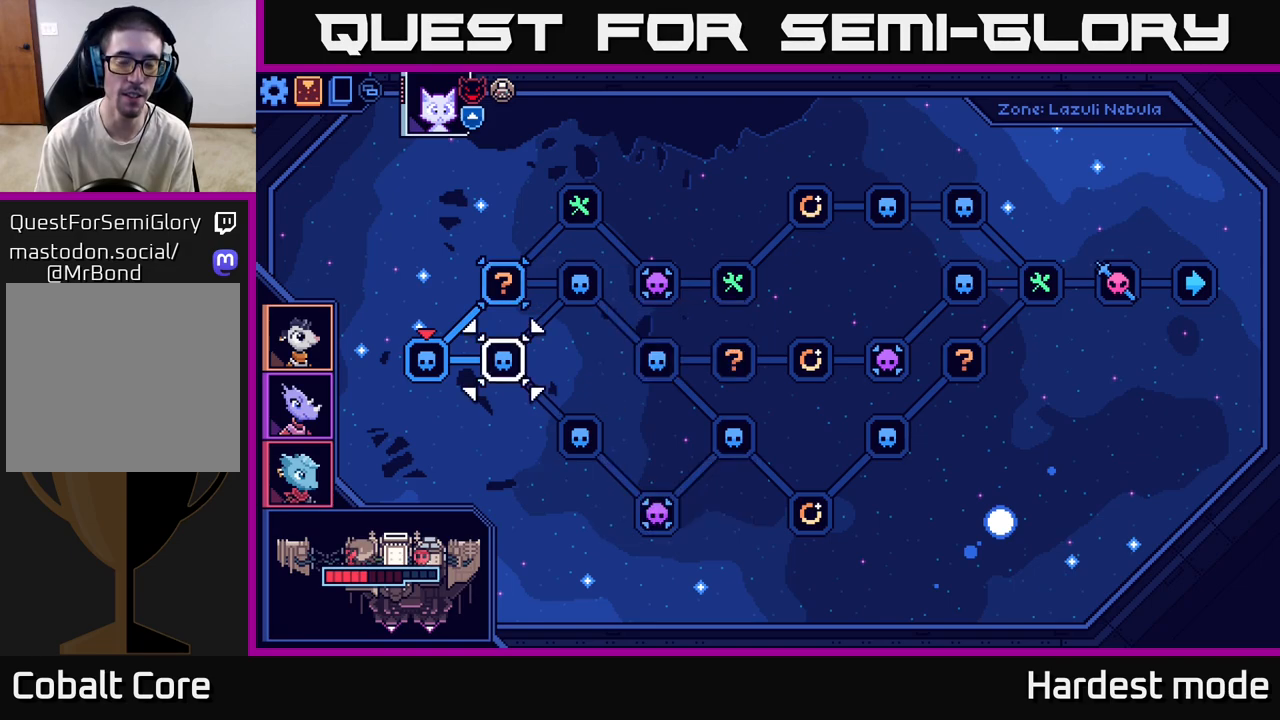
{"buttons": [], "left_stick": "center", "right_stick": "center", "events": []}
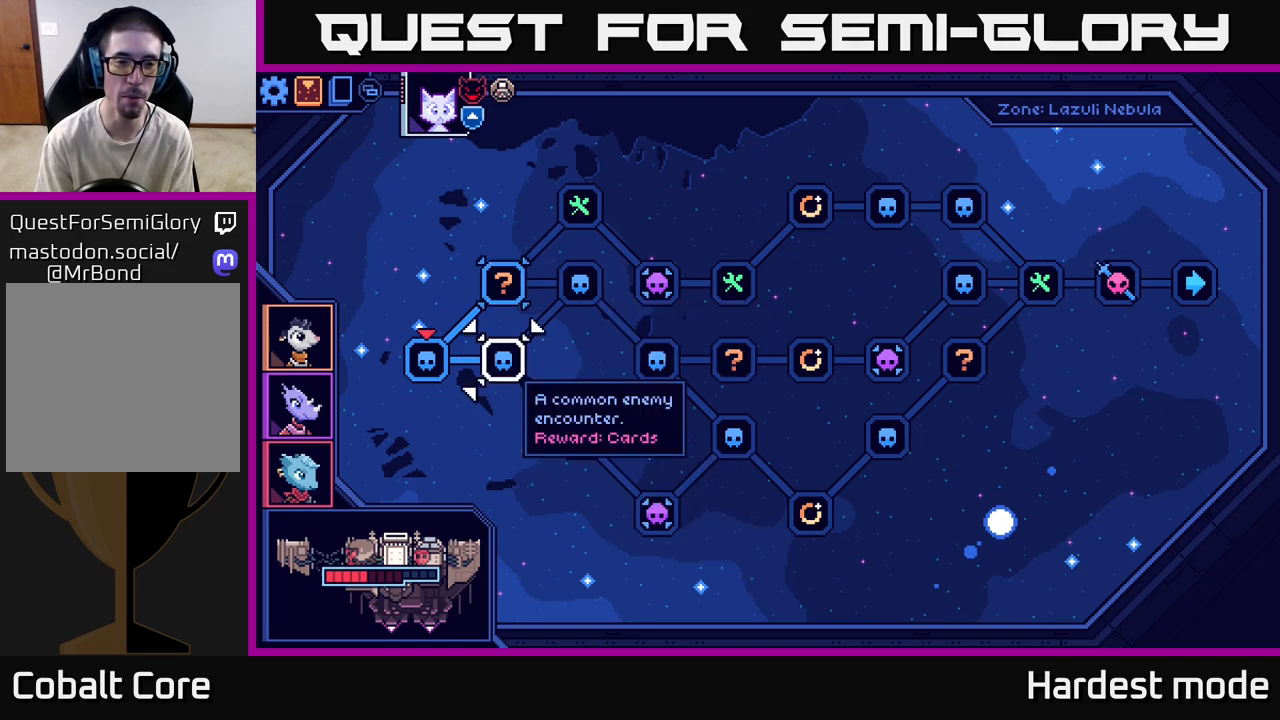
{"buttons": [], "left_stick": "down", "right_stick": "center", "events": [[100, "left_stick", "up"], [250, "left_stick", "center"], [500, "left_stick", "down"]]}
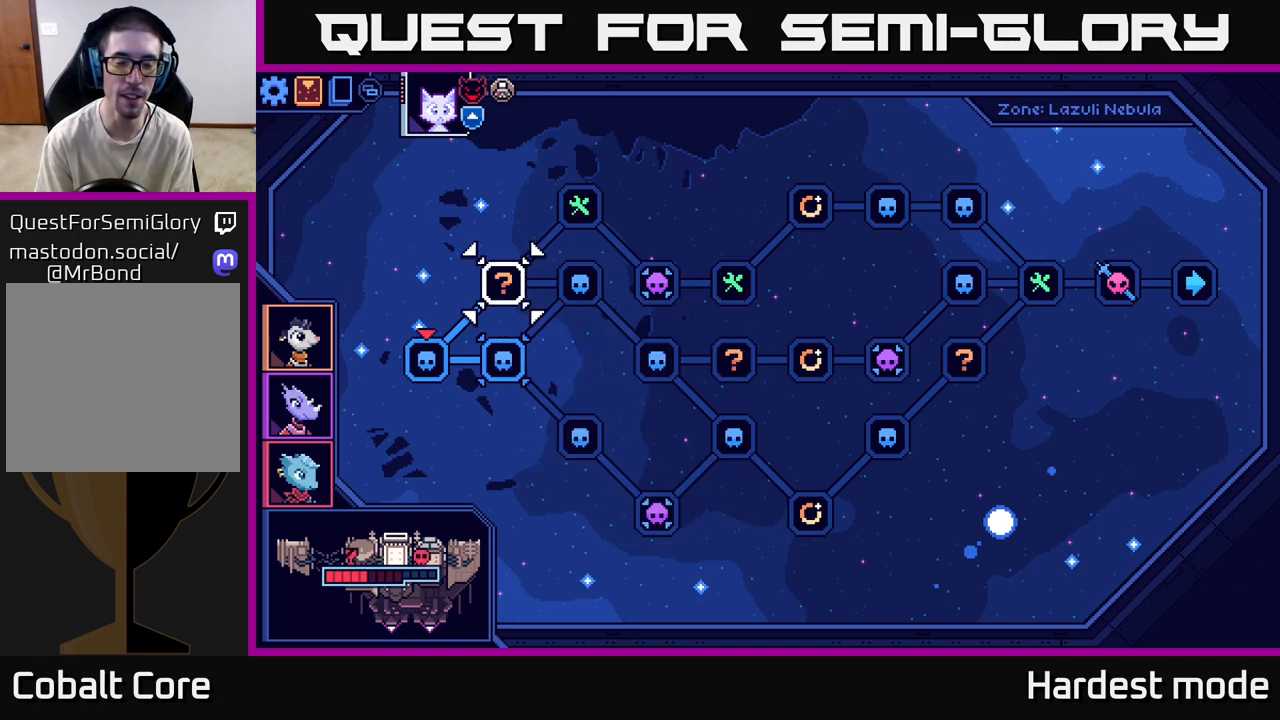
{"buttons": [], "left_stick": "center", "right_stick": "center", "events": [[233, "left_stick", "center"]]}
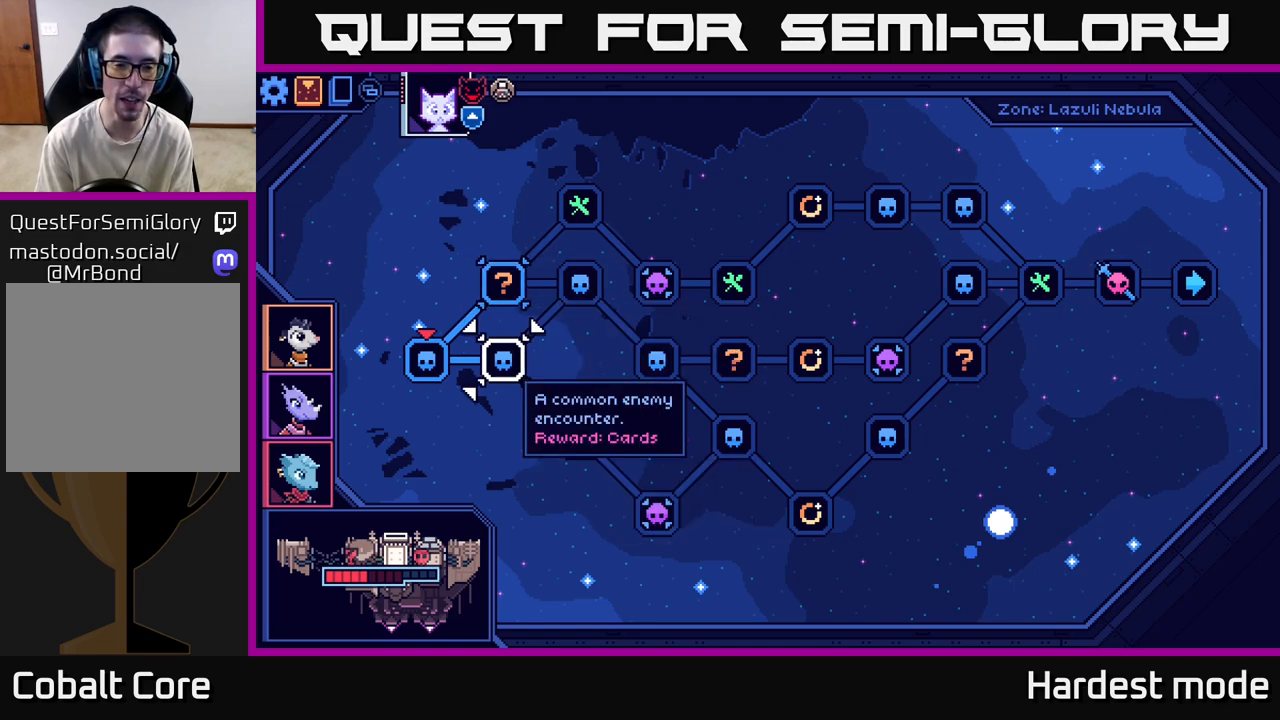
{"buttons": [], "left_stick": "center", "right_stick": "center", "events": [[217, "left_stick", "down"], [467, "left_stick", "center"]]}
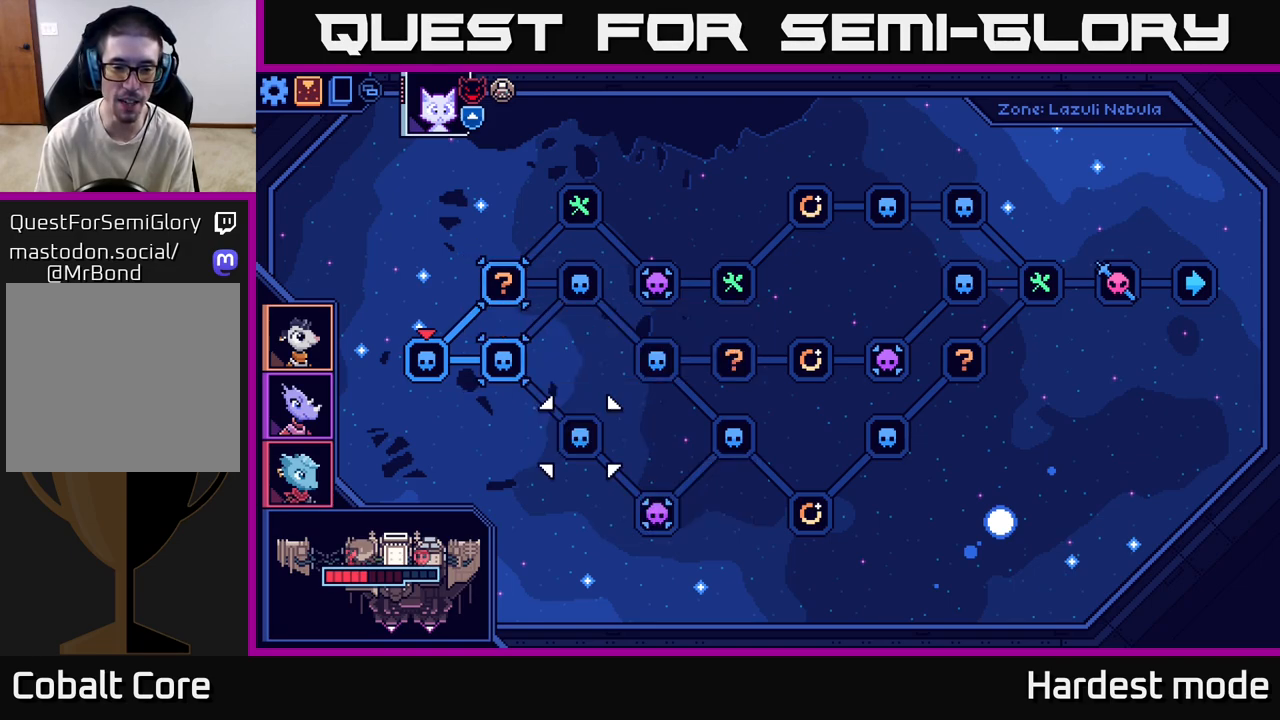
{"buttons": [], "left_stick": "up", "right_stick": "center", "events": [[433, "left_stick", "up"]]}
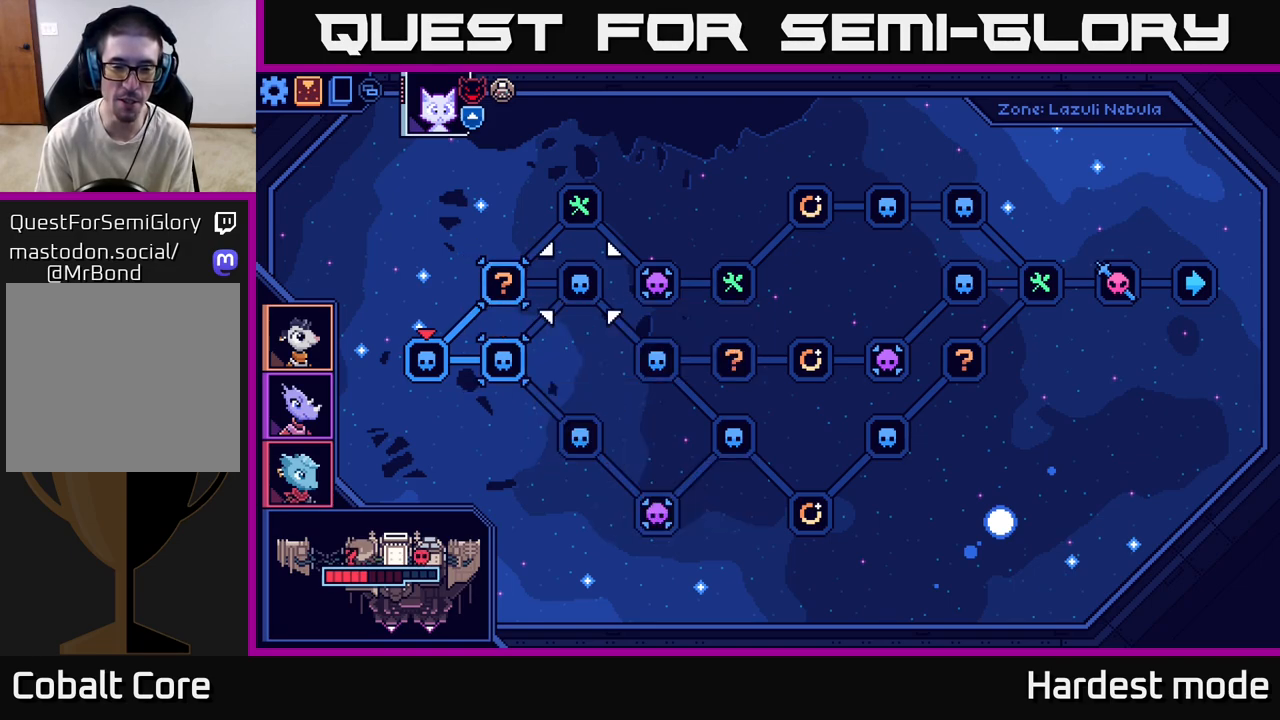
{"buttons": [], "left_stick": "center", "right_stick": "center", "events": [[133, "left_stick", "center"]]}
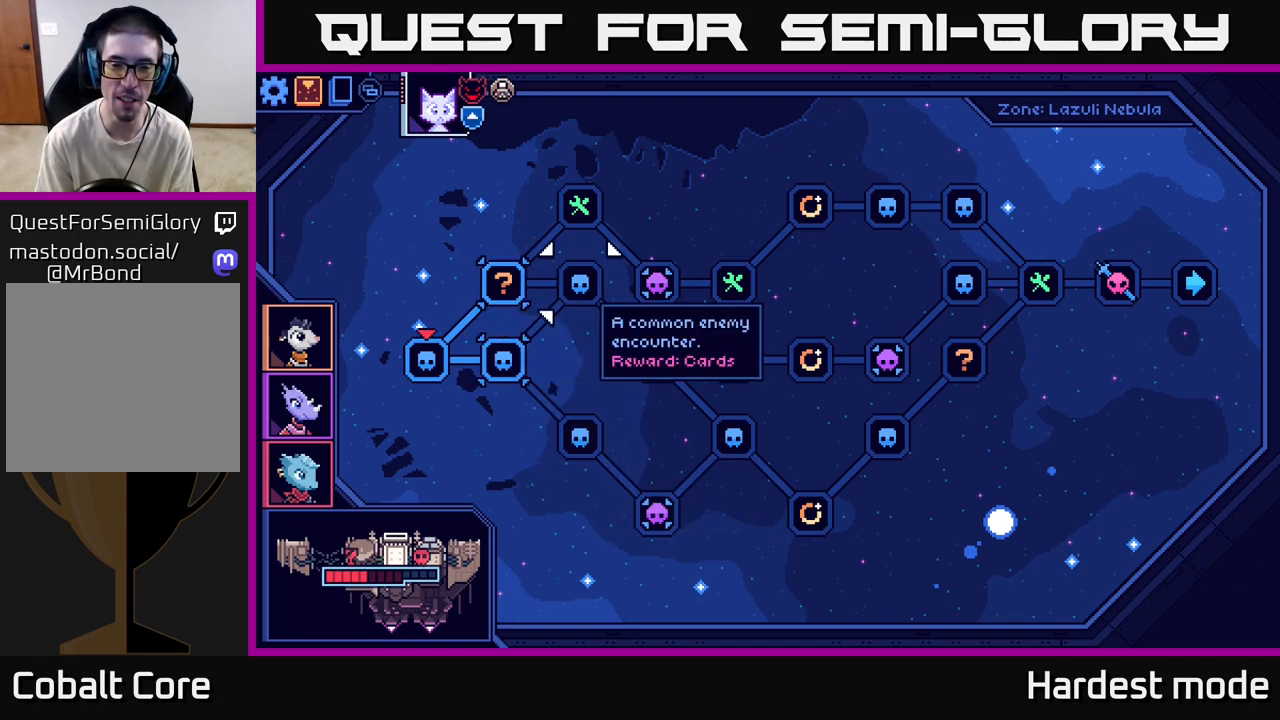
{"buttons": [], "left_stick": "center", "right_stick": "center", "events": []}
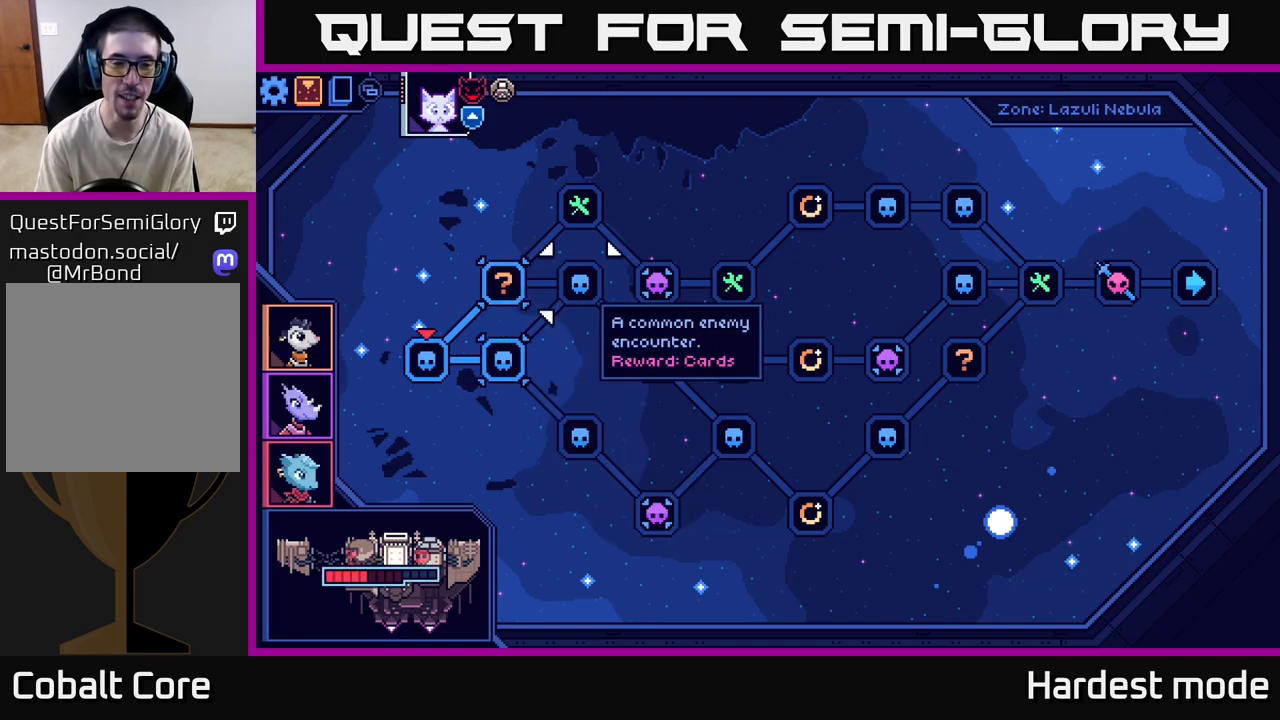
{"buttons": [], "left_stick": "left", "right_stick": "center", "events": [[383, "left_stick", "left"]]}